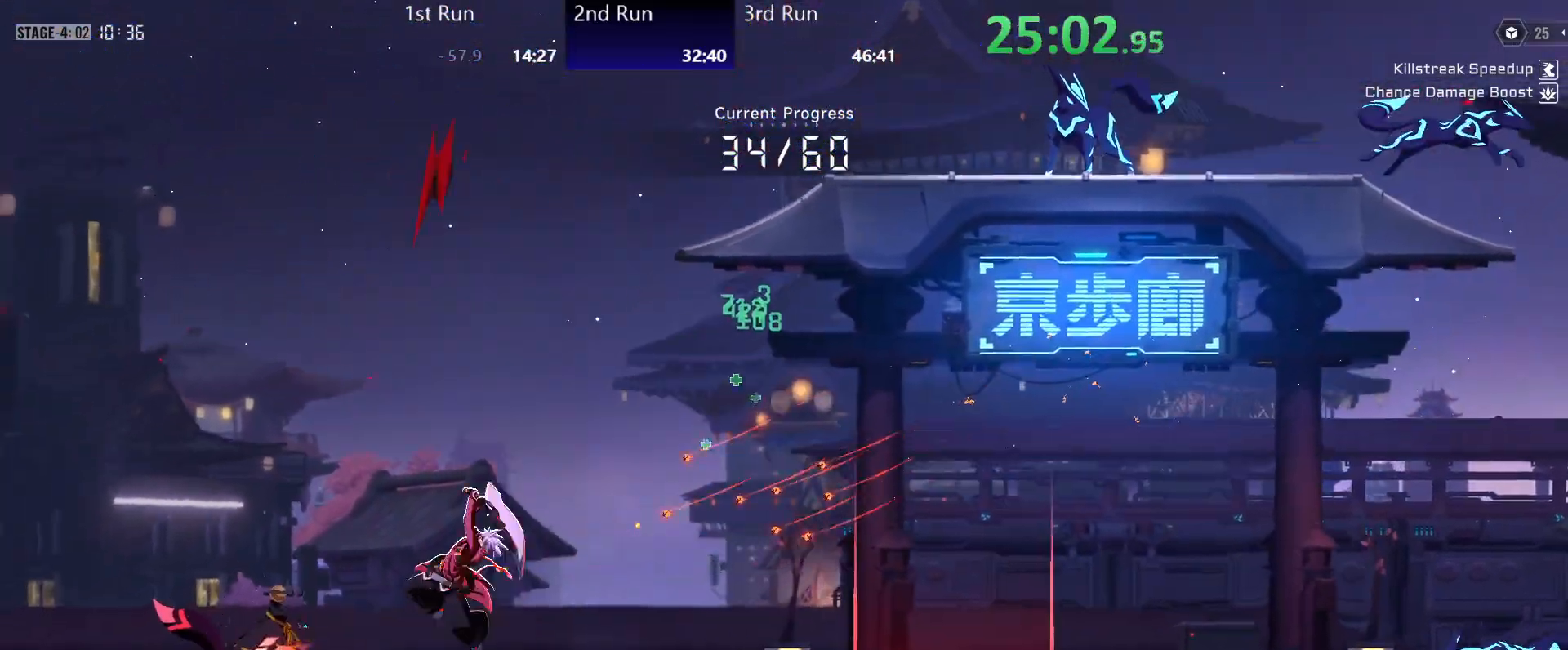
Gameplay with a controller (Xbox layout); each line is a JSON object with the inputs held at the frame after it. "events" lists button and stick changes between this image and that frame as [ms after this image, input, new state], when the widget could be followed in between.
{"buttons": ["Y"], "left_stick": "center", "right_stick": "center", "events": [[67, "Y", "down"], [133, "Y", "up"], [217, "R2", "down"], [300, "Y", "down"], [350, "R2", "up"], [383, "Y", "up"], [450, "Y", "down"], [500, "left_stick", "center"]]}
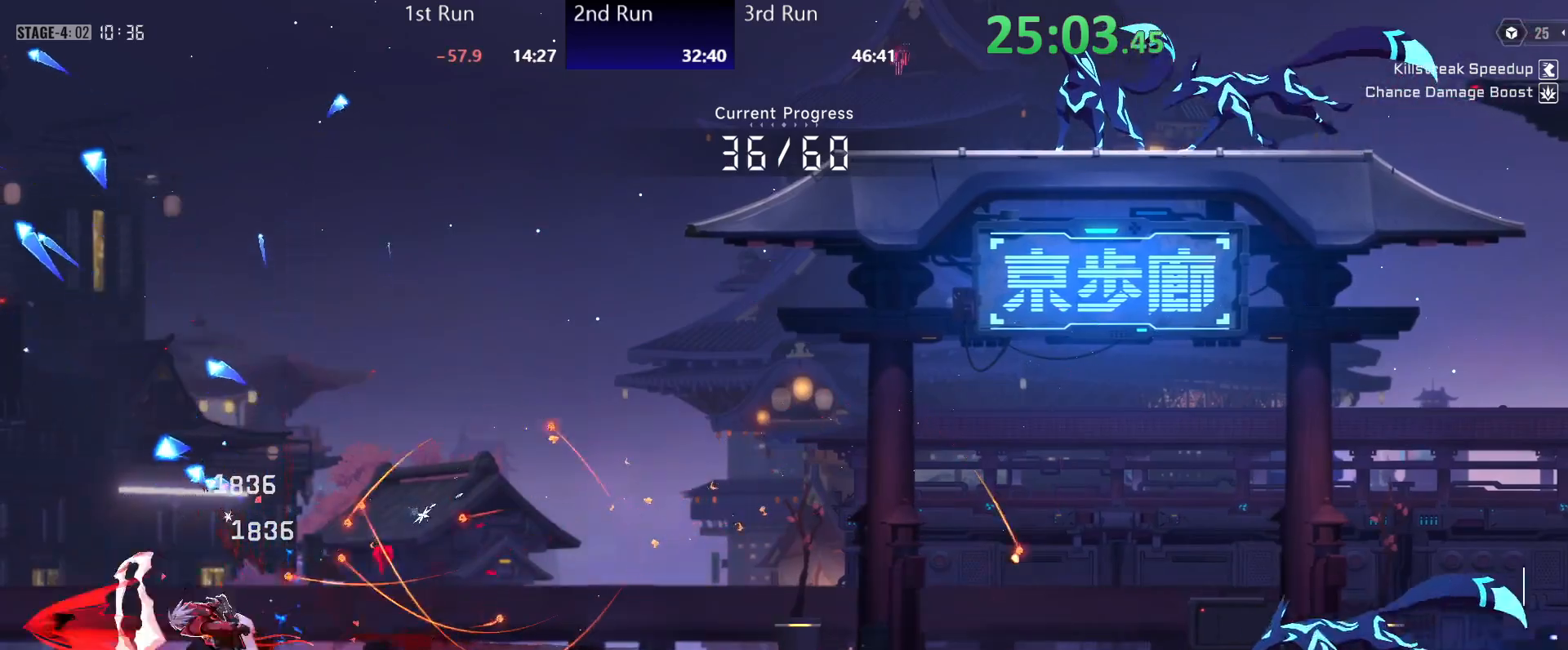
{"buttons": ["R2"], "left_stick": "center", "right_stick": "center", "events": [[17, "Y", "up"], [83, "Y", "down"], [150, "Y", "up"], [233, "Y", "down"], [283, "Y", "up"], [350, "R2", "down"]]}
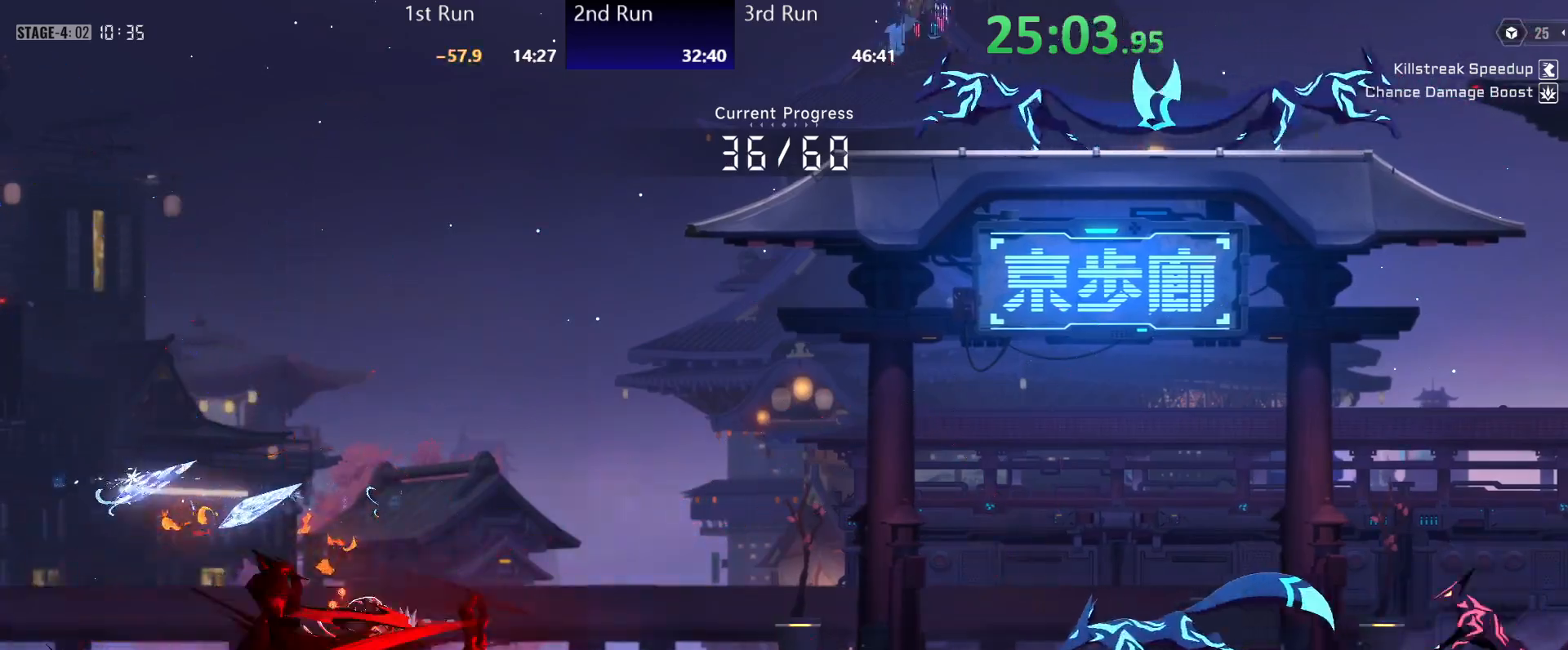
{"buttons": [], "left_stick": "center", "right_stick": "center", "events": [[17, "R2", "up"], [67, "Y", "down"], [133, "Y", "up"], [200, "Y", "down"], [250, "Y", "up"], [333, "Y", "down"], [367, "Y", "up"], [467, "B", "down"], [500, "B", "up"]]}
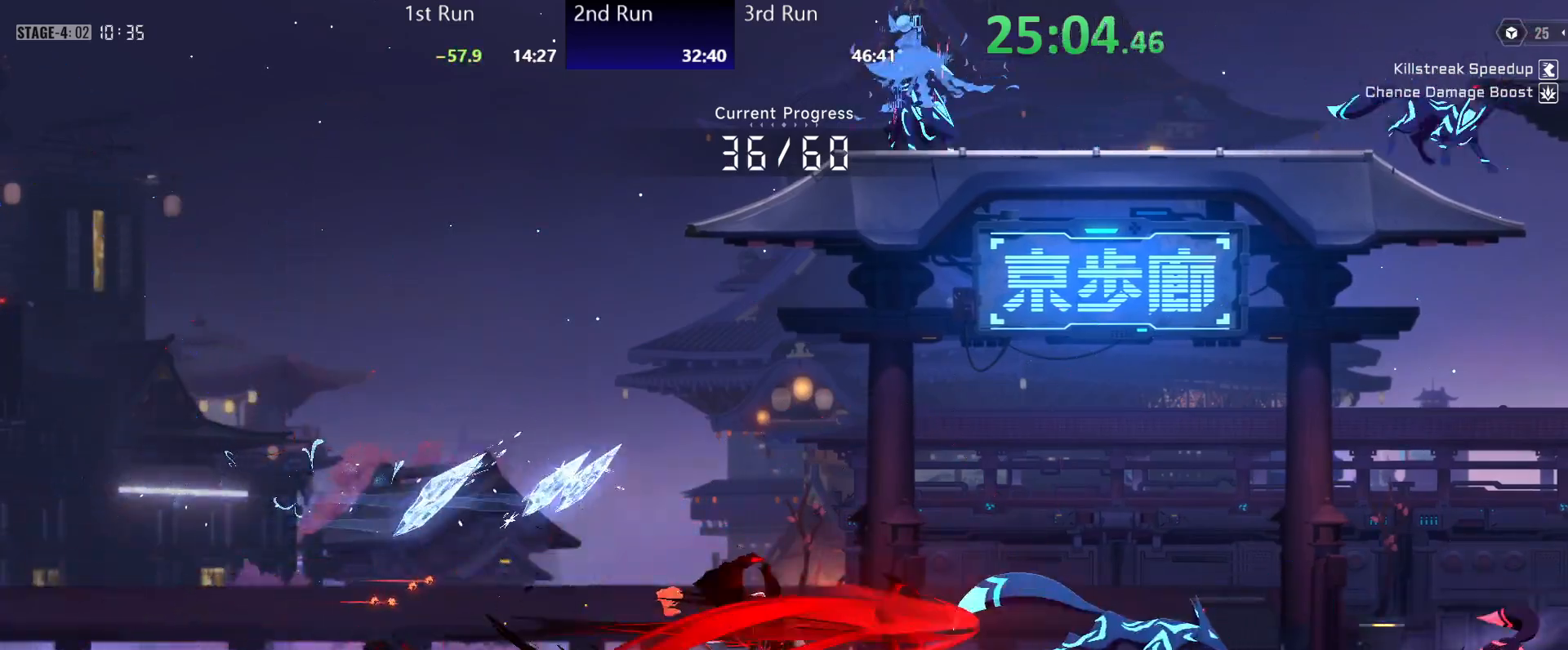
{"buttons": [], "left_stick": "center", "right_stick": "center", "events": [[67, "B", "down"], [100, "B", "up"], [183, "B", "down"], [217, "B", "up"], [317, "B", "down"], [350, "B", "up"], [450, "B", "down"], [500, "B", "up"]]}
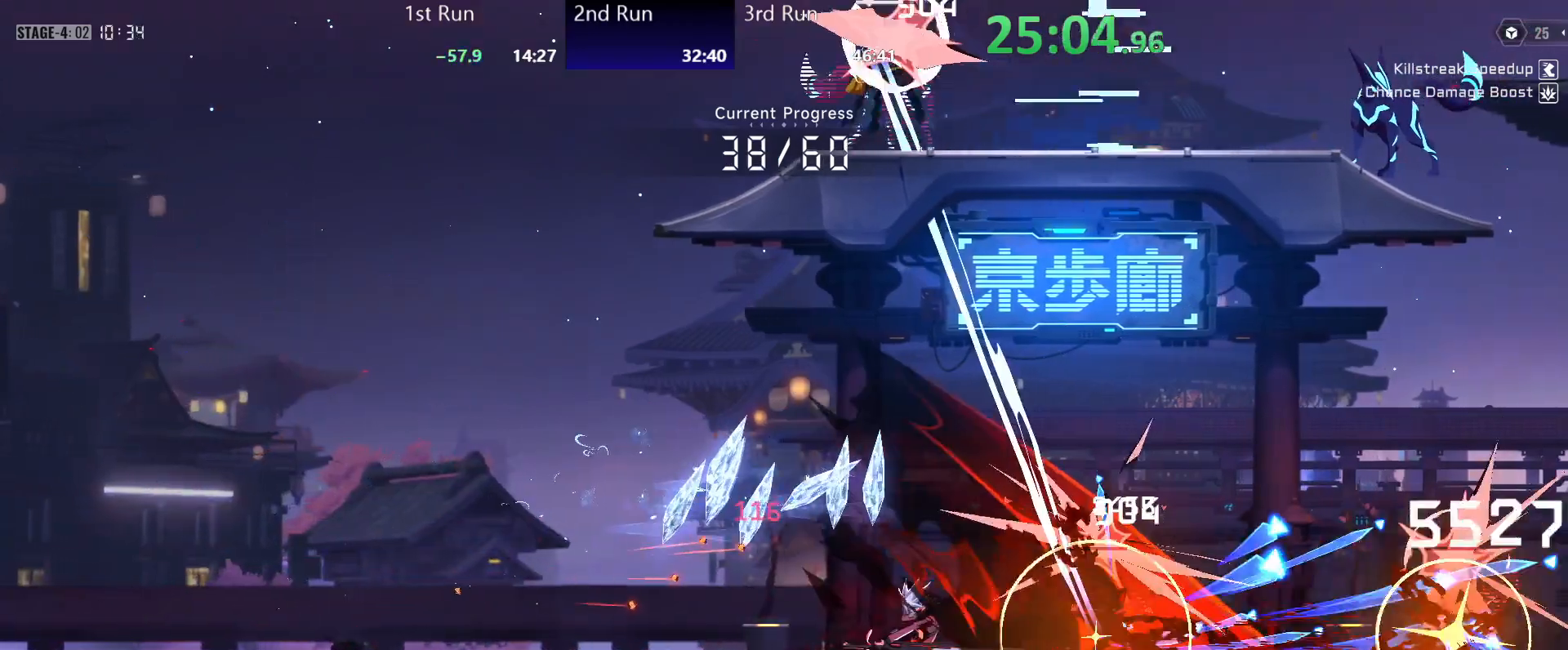
{"buttons": [], "left_stick": "left", "right_stick": "center", "events": [[350, "left_stick", "left"]]}
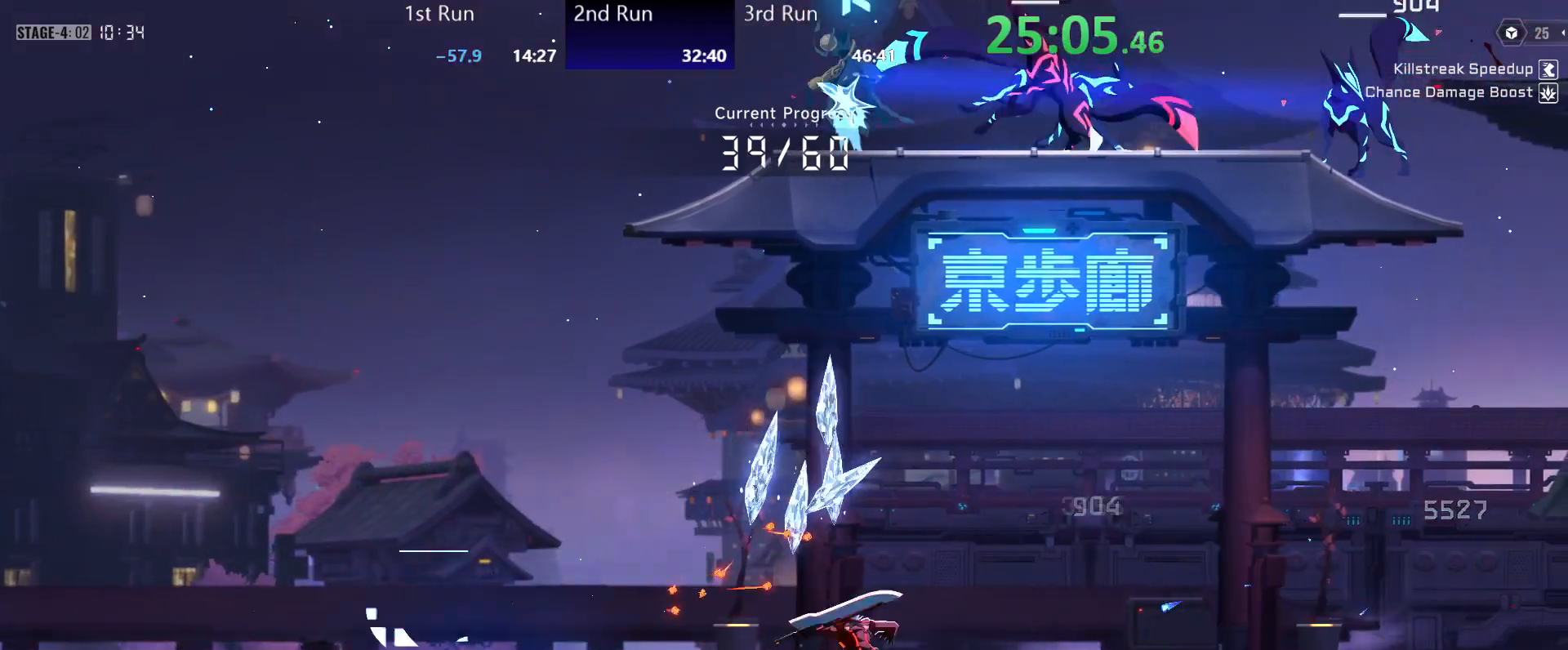
{"buttons": ["A"], "left_stick": "left", "right_stick": "center", "events": [[100, "A", "down"], [300, "A", "up"], [450, "A", "down"]]}
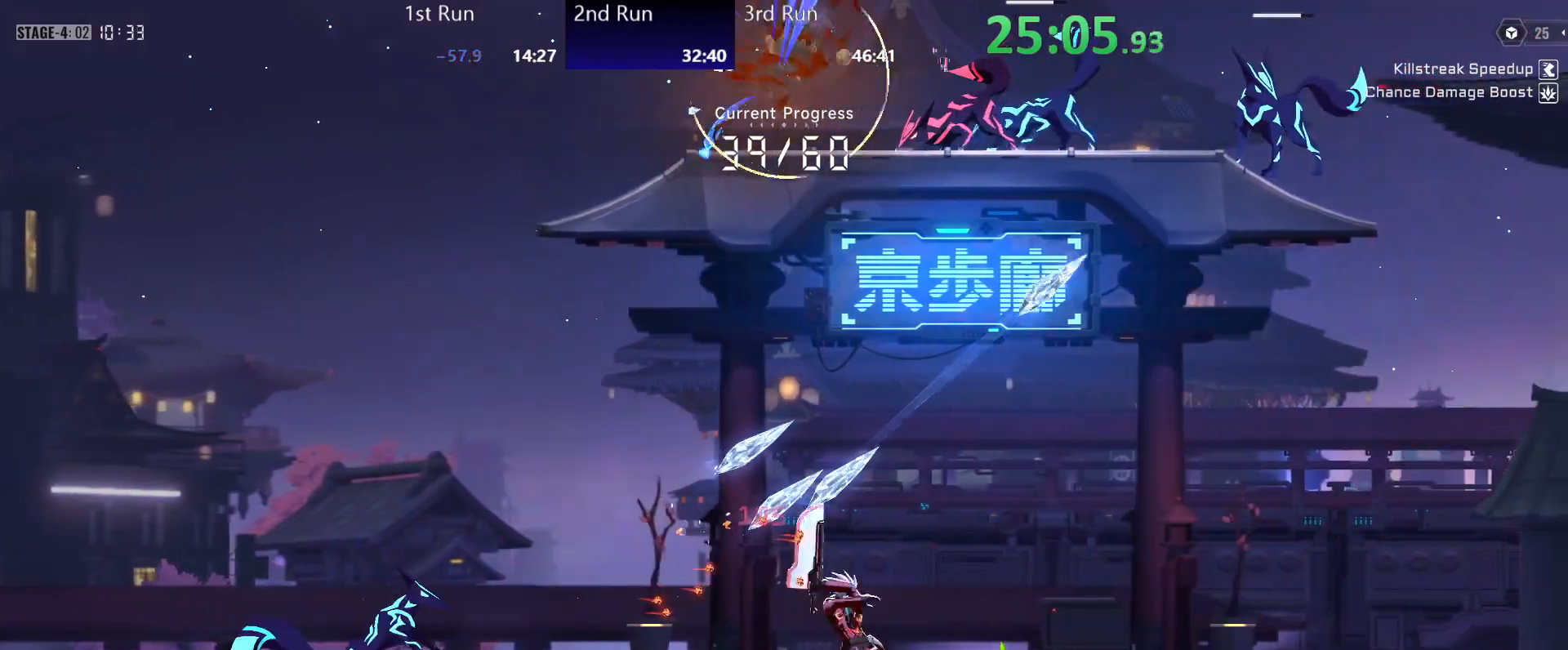
{"buttons": ["A"], "left_stick": "center", "right_stick": "center", "events": [[150, "A", "up"], [233, "A", "down"], [367, "A", "up"], [400, "left_stick", "center"], [433, "A", "down"]]}
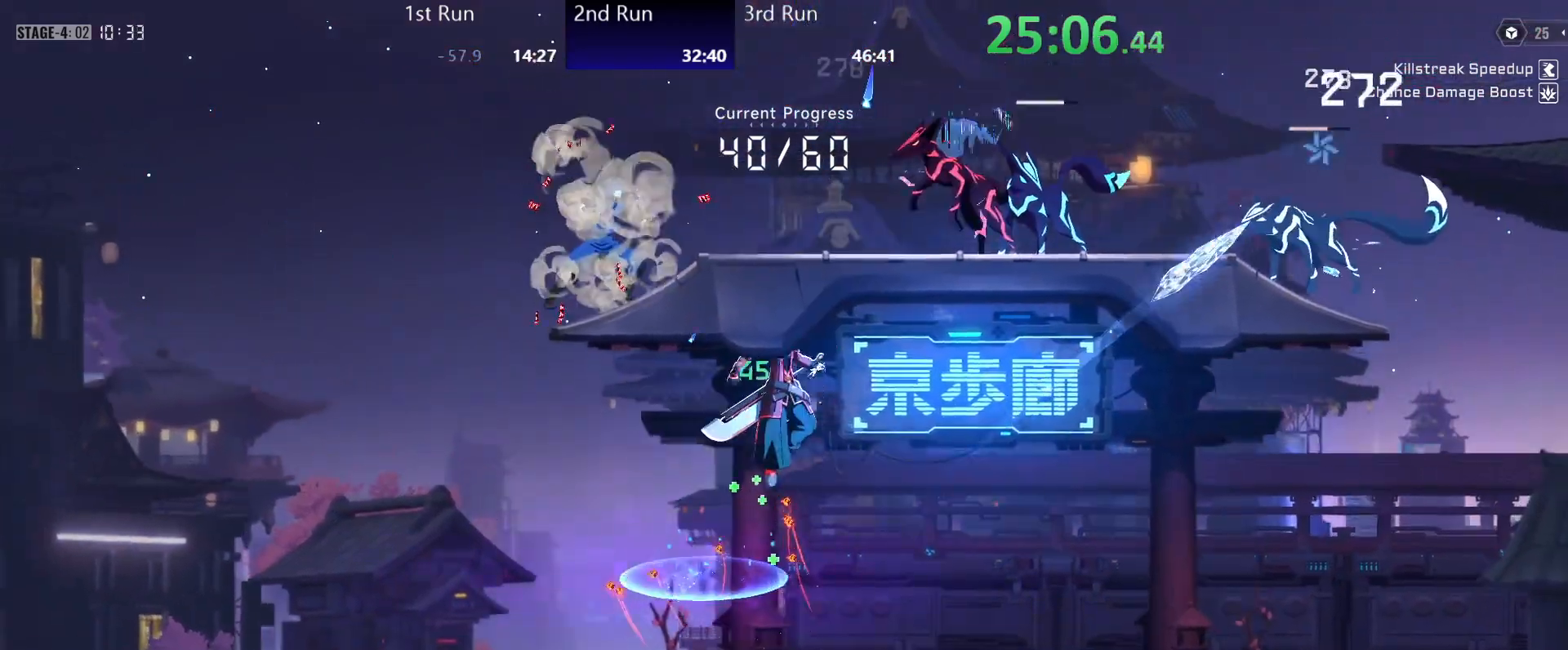
{"buttons": [], "left_stick": "center", "right_stick": "center", "events": [[67, "A", "up"], [117, "Y", "down"], [200, "Y", "up"], [300, "R2", "down"], [400, "Y", "down"], [417, "R2", "up"], [467, "Y", "up"]]}
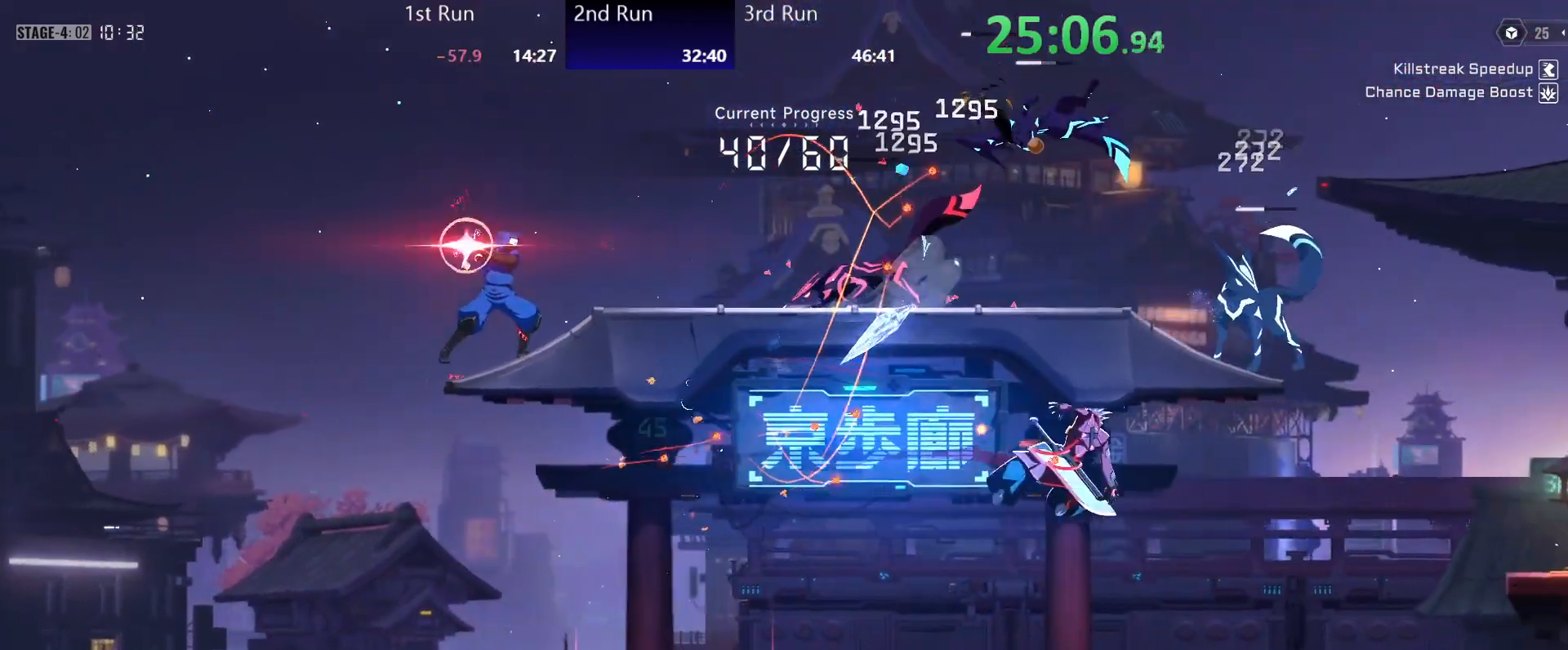
{"buttons": [], "left_stick": "left", "right_stick": "center", "events": [[50, "Y", "down"], [83, "left_stick", "left"], [100, "Y", "up"], [183, "Y", "down"], [233, "Y", "up"]]}
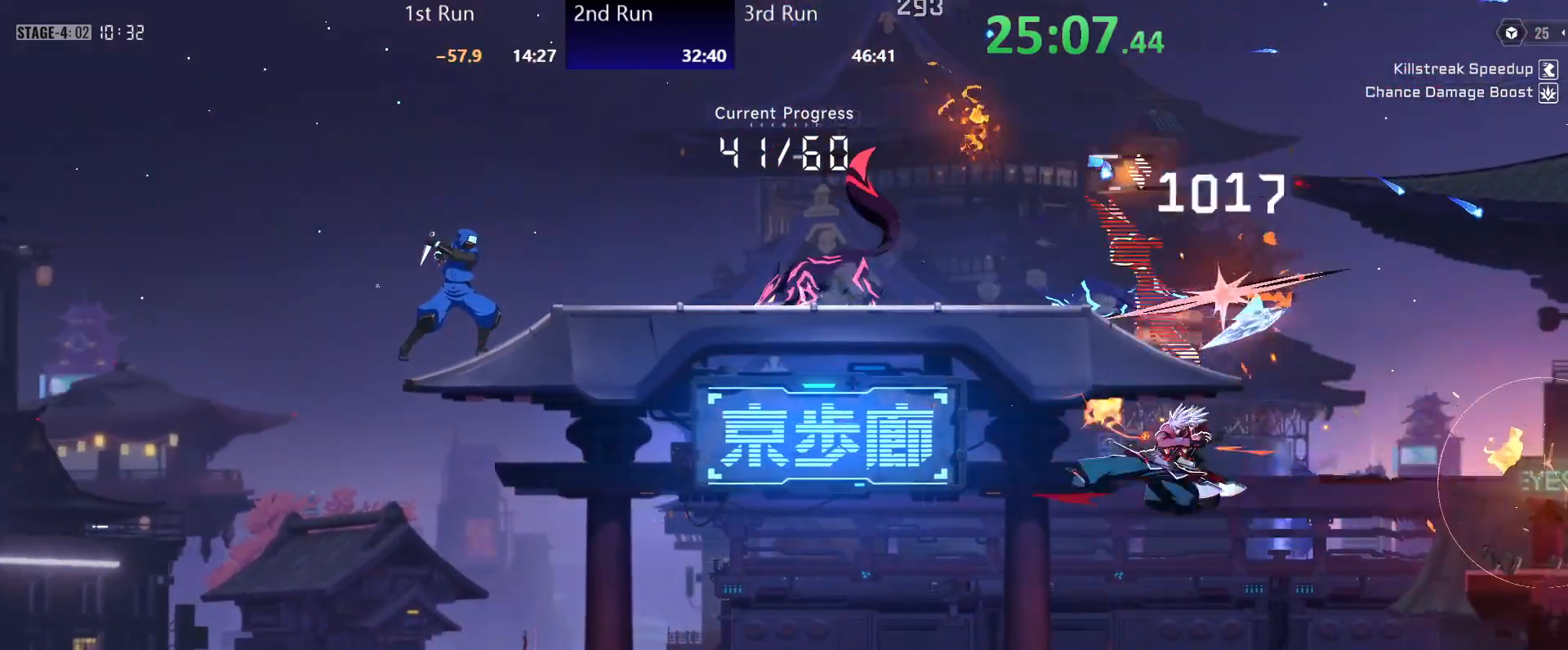
{"buttons": [], "left_stick": "left", "right_stick": "center", "events": [[150, "A", "down"], [267, "A", "up"], [350, "R2", "down"], [400, "Y", "down"], [467, "R2", "up"], [467, "Y", "up"]]}
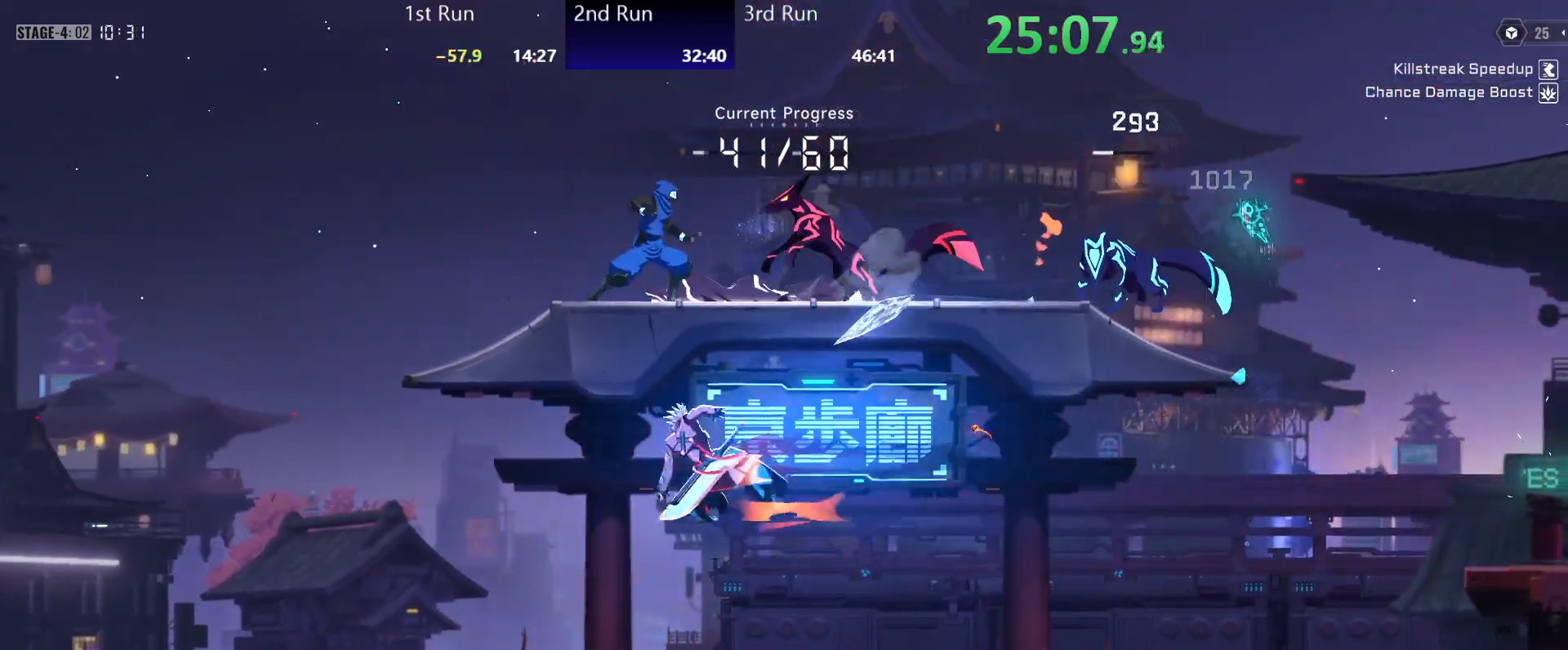
{"buttons": [], "left_stick": "left", "right_stick": "center", "events": [[67, "Y", "down"], [117, "Y", "up"], [200, "Y", "down"], [267, "Y", "up"]]}
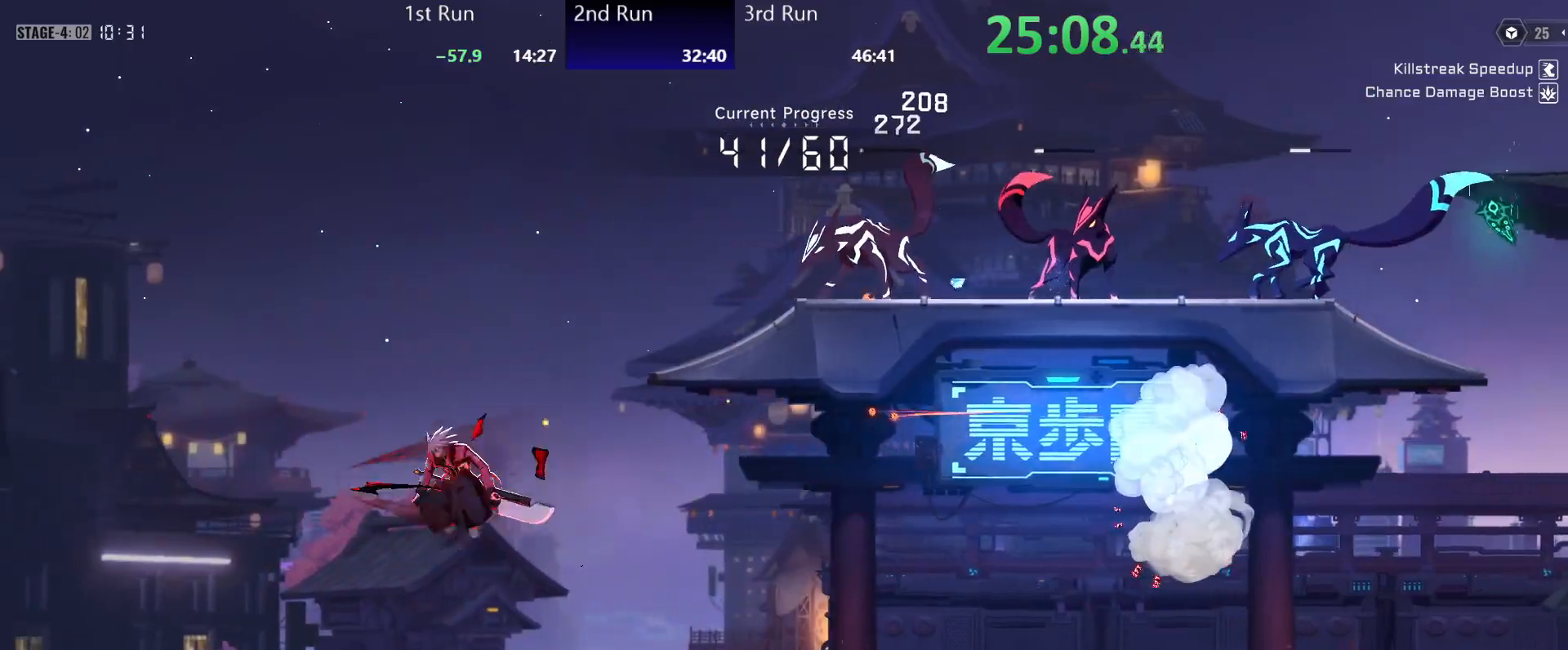
{"buttons": ["A"], "left_stick": "center", "right_stick": "center", "events": [[83, "left_stick", "center"], [350, "left_stick", "left"], [417, "A", "down"], [450, "left_stick", "center"]]}
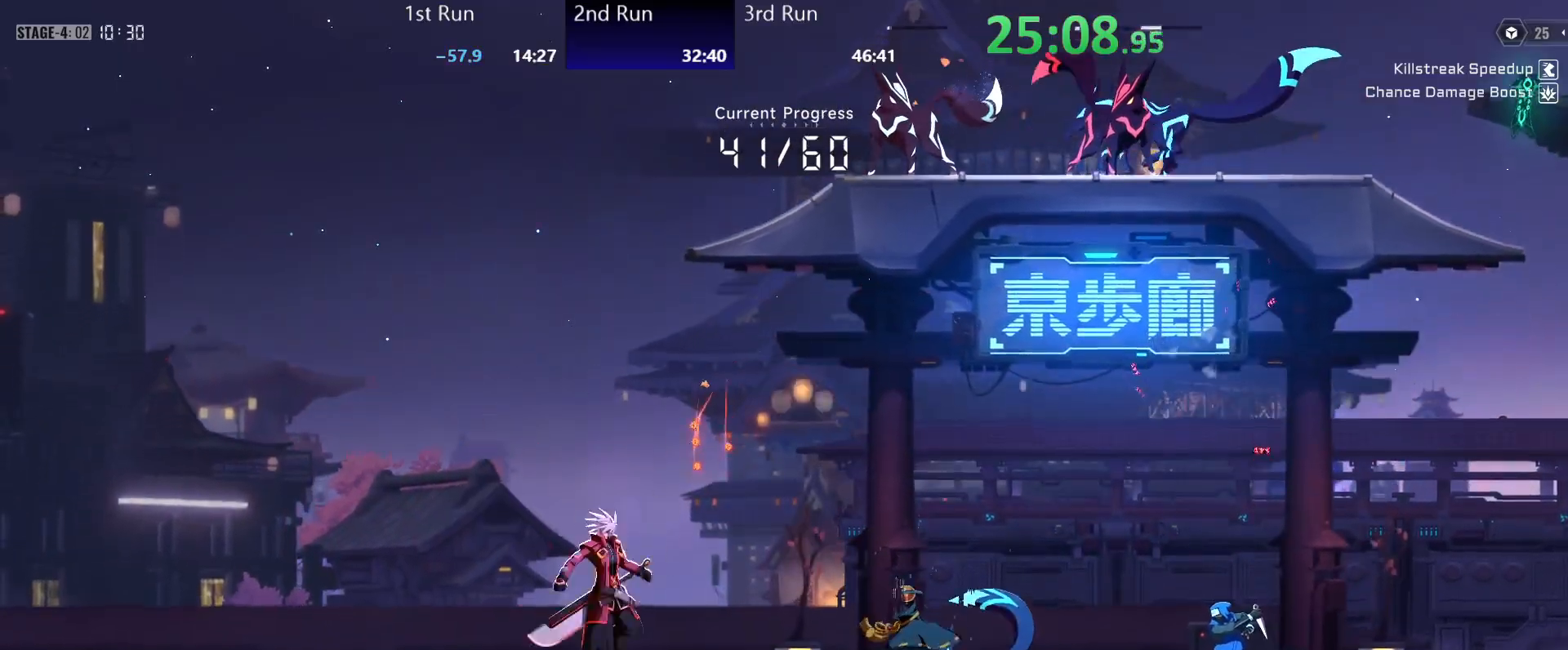
{"buttons": [], "left_stick": "left", "right_stick": "center", "events": [[33, "A", "up"], [50, "left_stick", "left"], [100, "A", "down"], [217, "A", "up"], [233, "left_stick", "center"], [283, "B", "down"], [333, "left_stick", "left"], [350, "B", "up"]]}
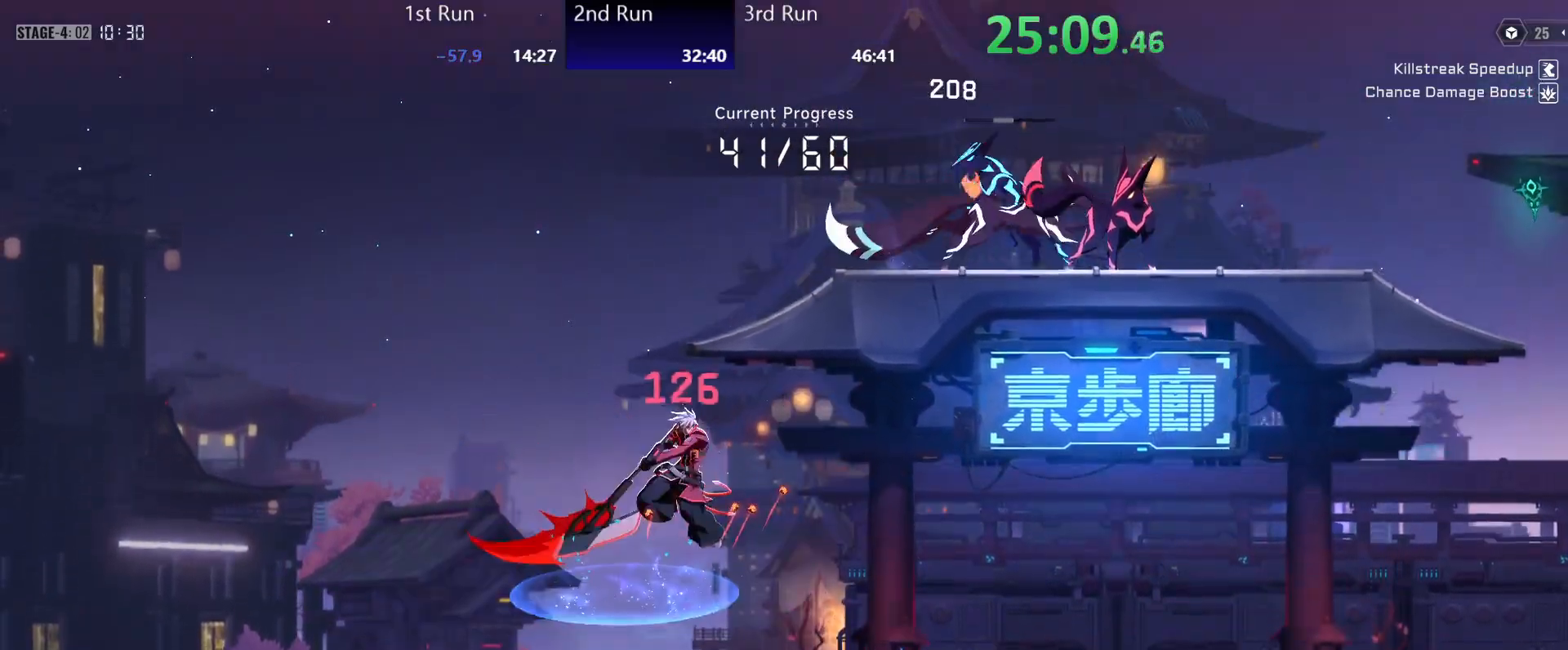
{"buttons": [], "left_stick": "center", "right_stick": "center", "events": [[150, "left_stick", "center"], [333, "R2", "down"], [483, "R2", "up"]]}
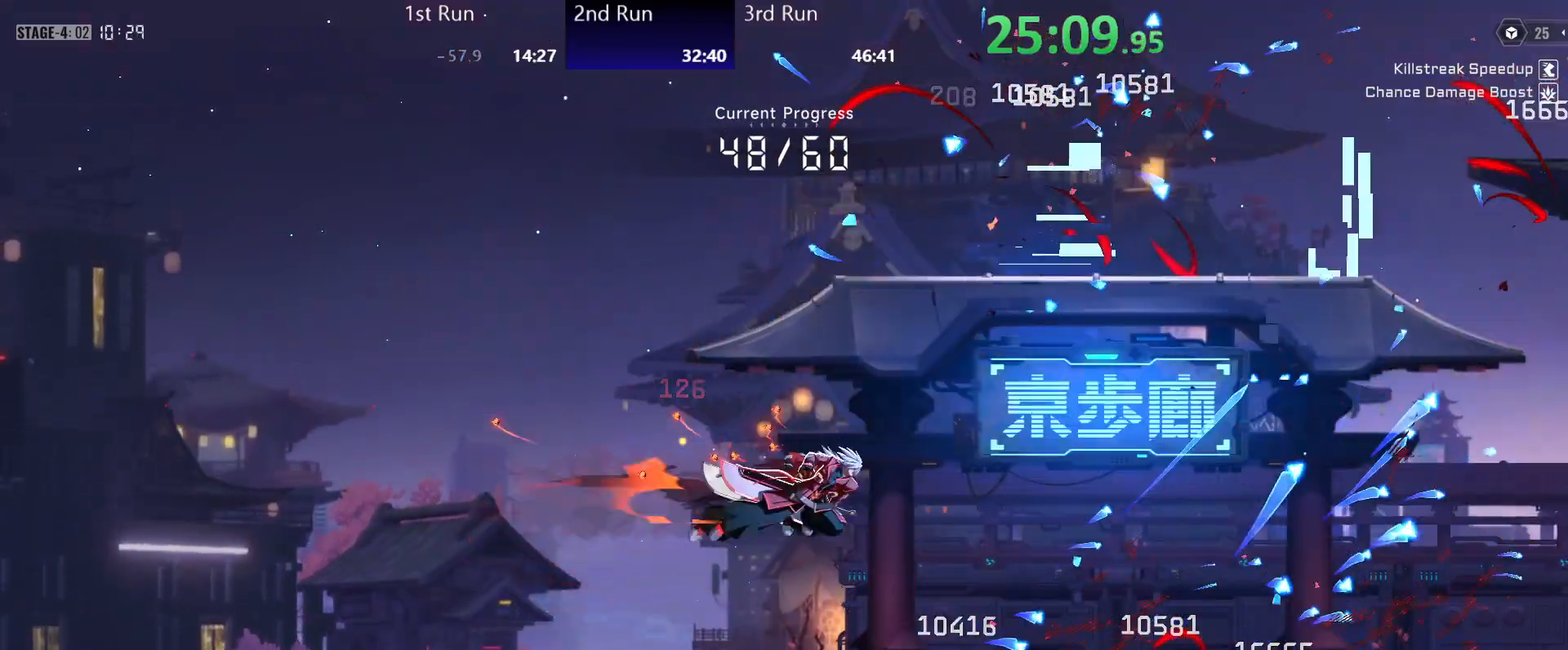
{"buttons": [], "left_stick": "left", "right_stick": "center", "events": [[250, "left_stick", "left"]]}
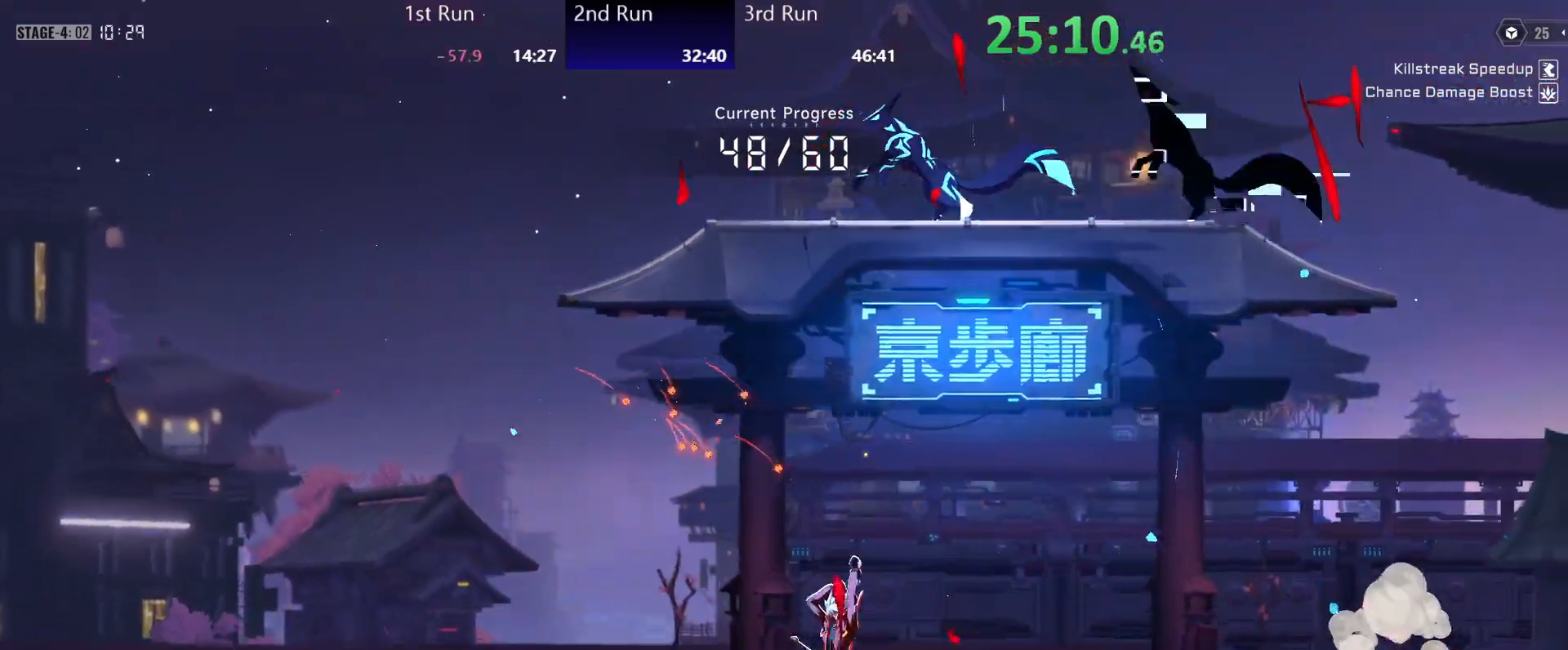
{"buttons": ["R2"], "left_stick": "center", "right_stick": "center", "events": [[33, "A", "down"], [200, "A", "up"], [267, "A", "down"], [400, "left_stick", "center"], [483, "R2", "down"], [500, "A", "up"]]}
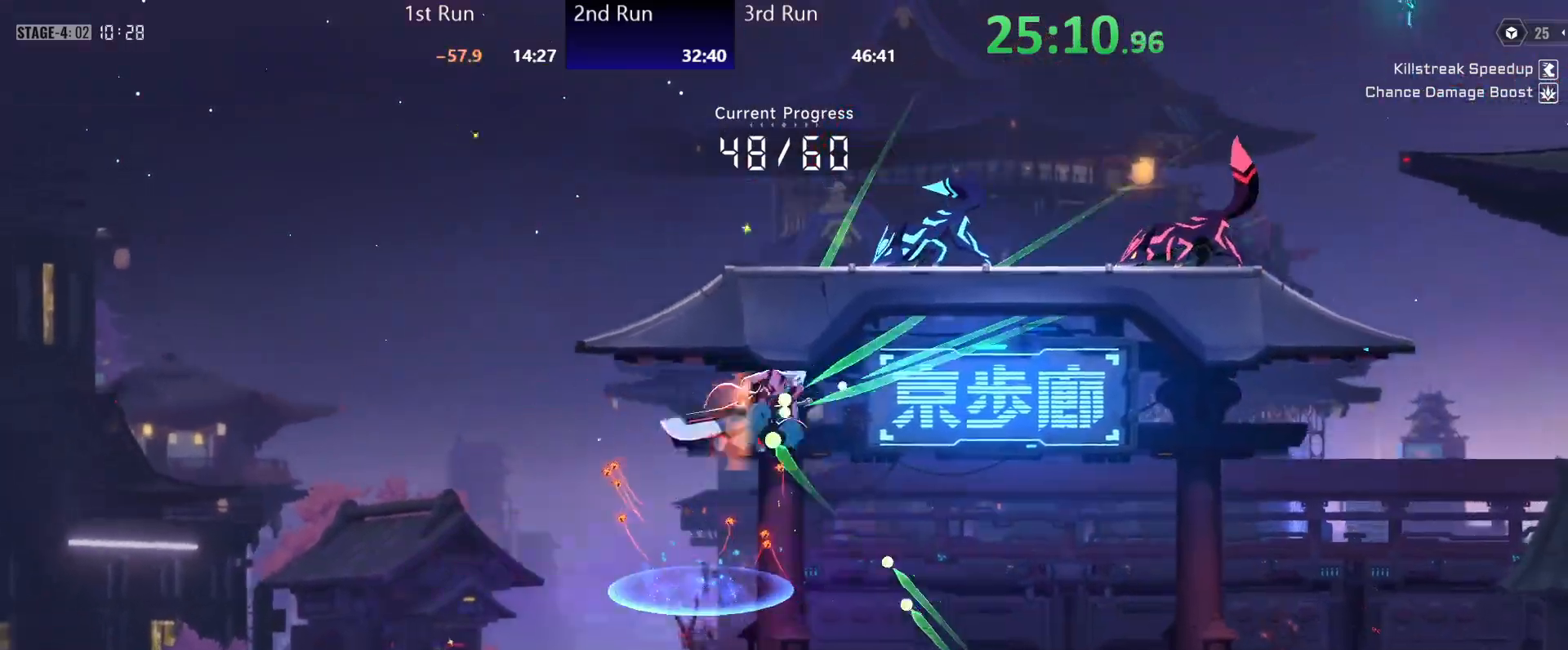
{"buttons": [], "left_stick": "down", "right_stick": "center", "events": [[83, "Y", "down"], [117, "R2", "up"], [133, "Y", "up"], [200, "Y", "down"], [267, "Y", "up"], [333, "Y", "down"], [417, "Y", "up"], [483, "left_stick", "down"]]}
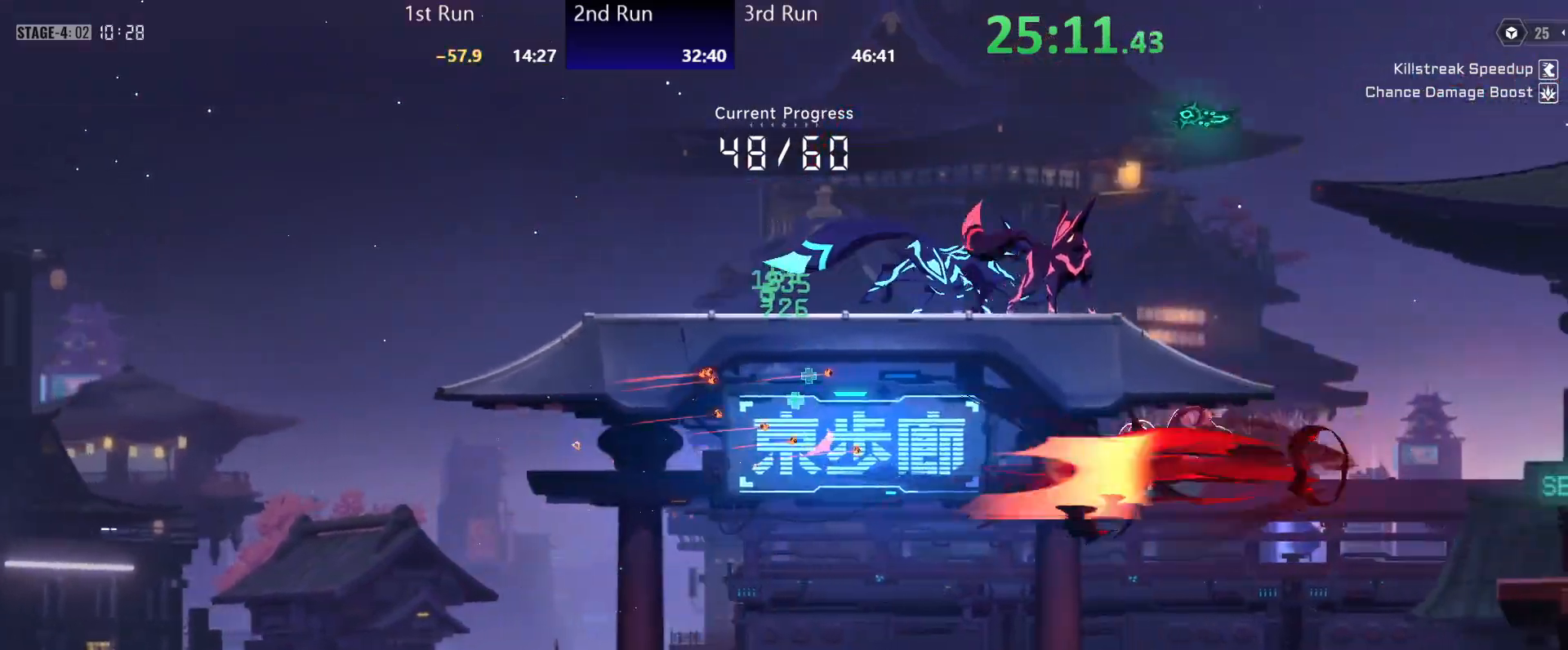
{"buttons": [], "left_stick": "down-left", "right_stick": "center", "events": [[17, "left_stick", "down-left"], [33, "A", "down"], [83, "A", "up"], [150, "A", "down"], [217, "A", "up"], [250, "R2", "down"], [383, "Y", "down"], [433, "R2", "up"], [433, "Y", "up"]]}
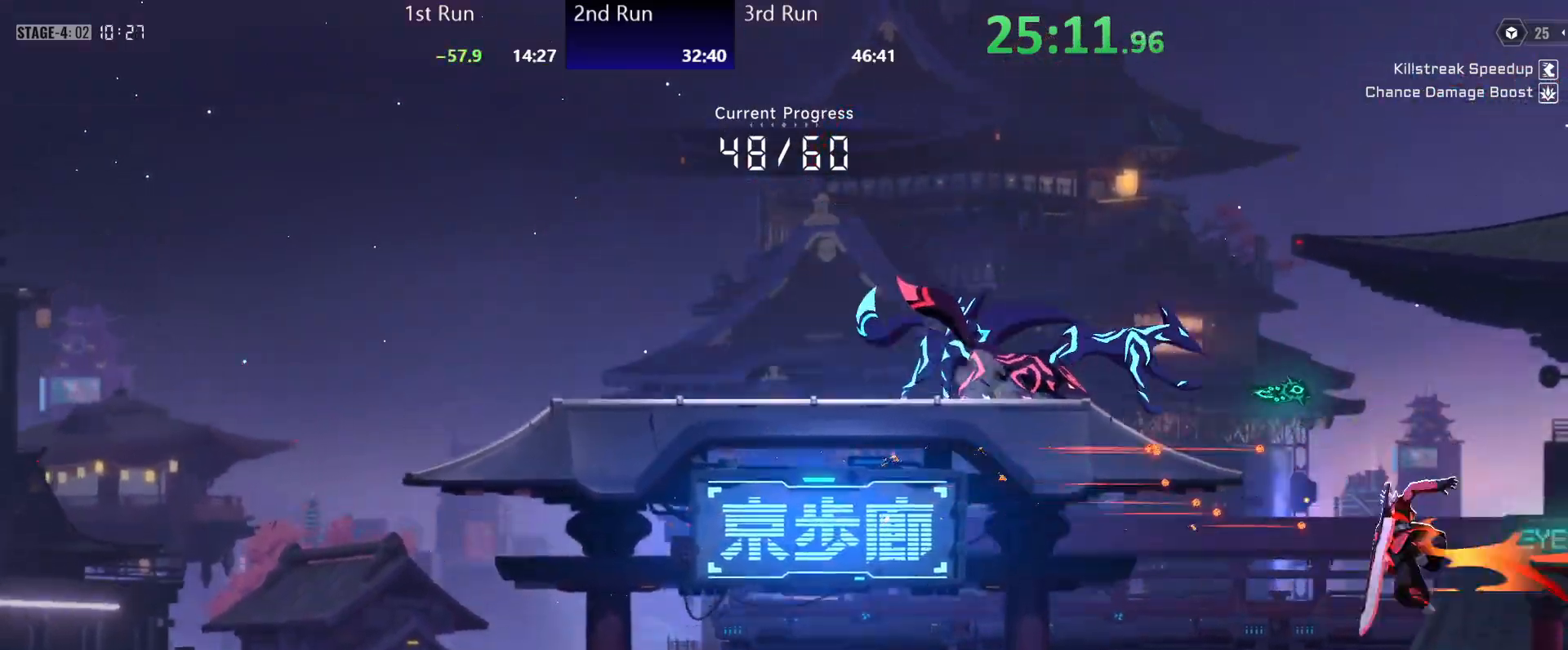
{"buttons": [], "left_stick": "left", "right_stick": "center", "events": [[17, "Y", "down"], [50, "Y", "up"], [133, "left_stick", "left"], [283, "A", "down"], [367, "A", "up"], [450, "Y", "down"], [500, "Y", "up"]]}
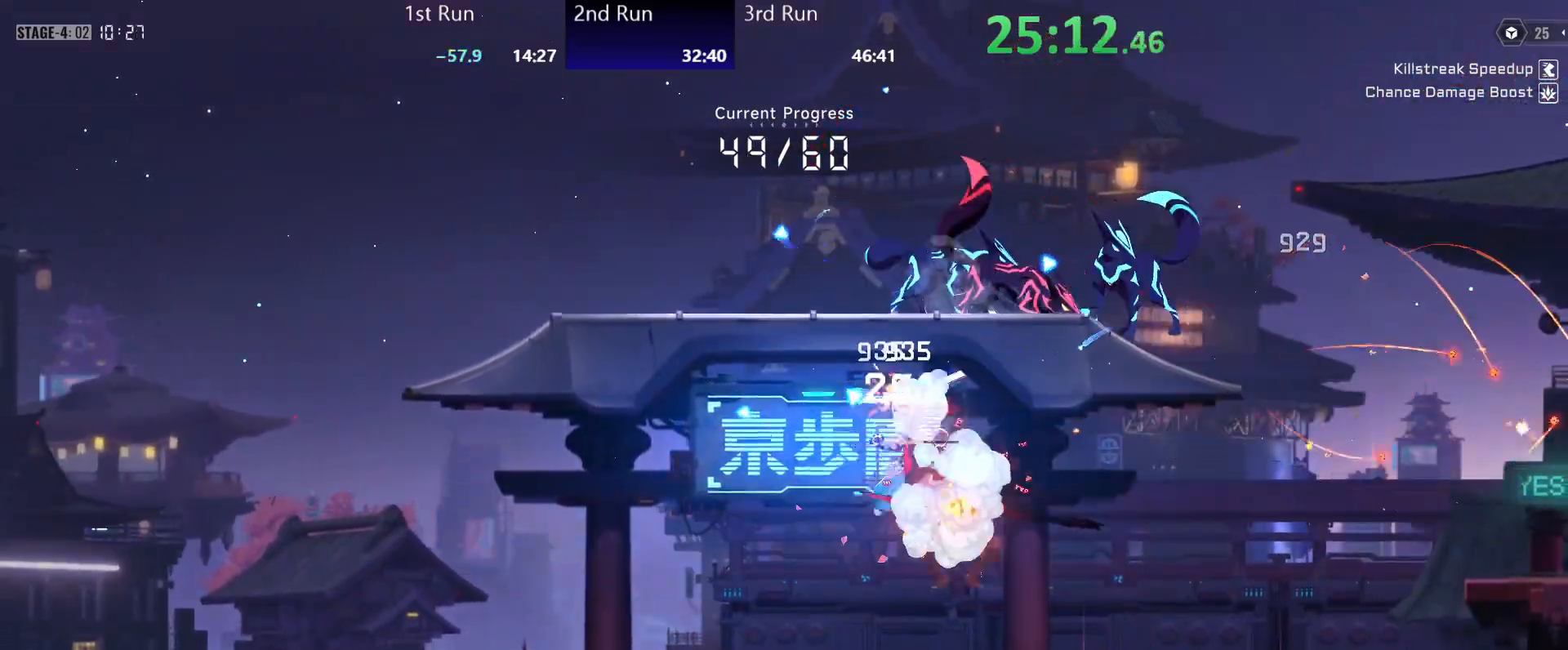
{"buttons": [], "left_stick": "left", "right_stick": "center", "events": [[167, "left_stick", "down-left"], [400, "left_stick", "left"]]}
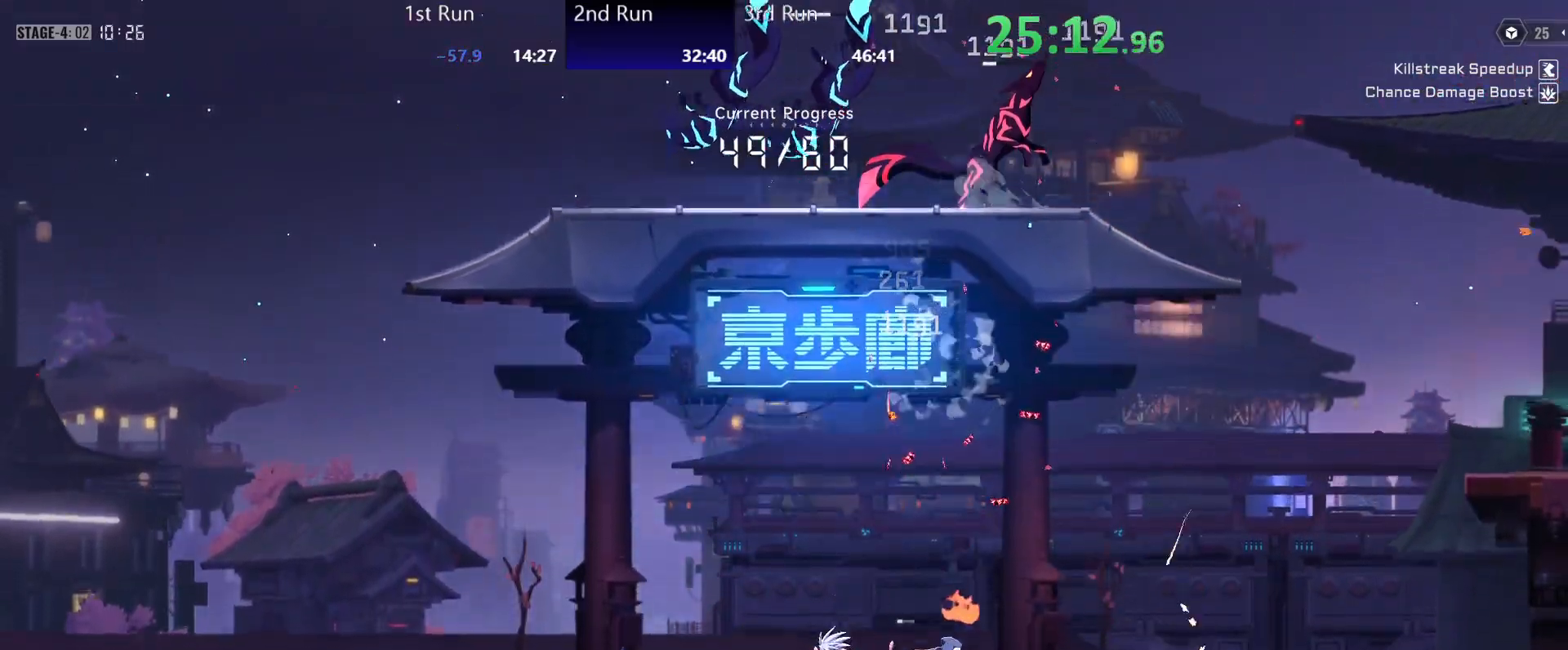
{"buttons": ["R2"], "left_stick": "left", "right_stick": "center", "events": [[17, "Y", "down"], [200, "Y", "up"], [217, "Y", "down"], [383, "Y", "up"], [467, "R2", "down"]]}
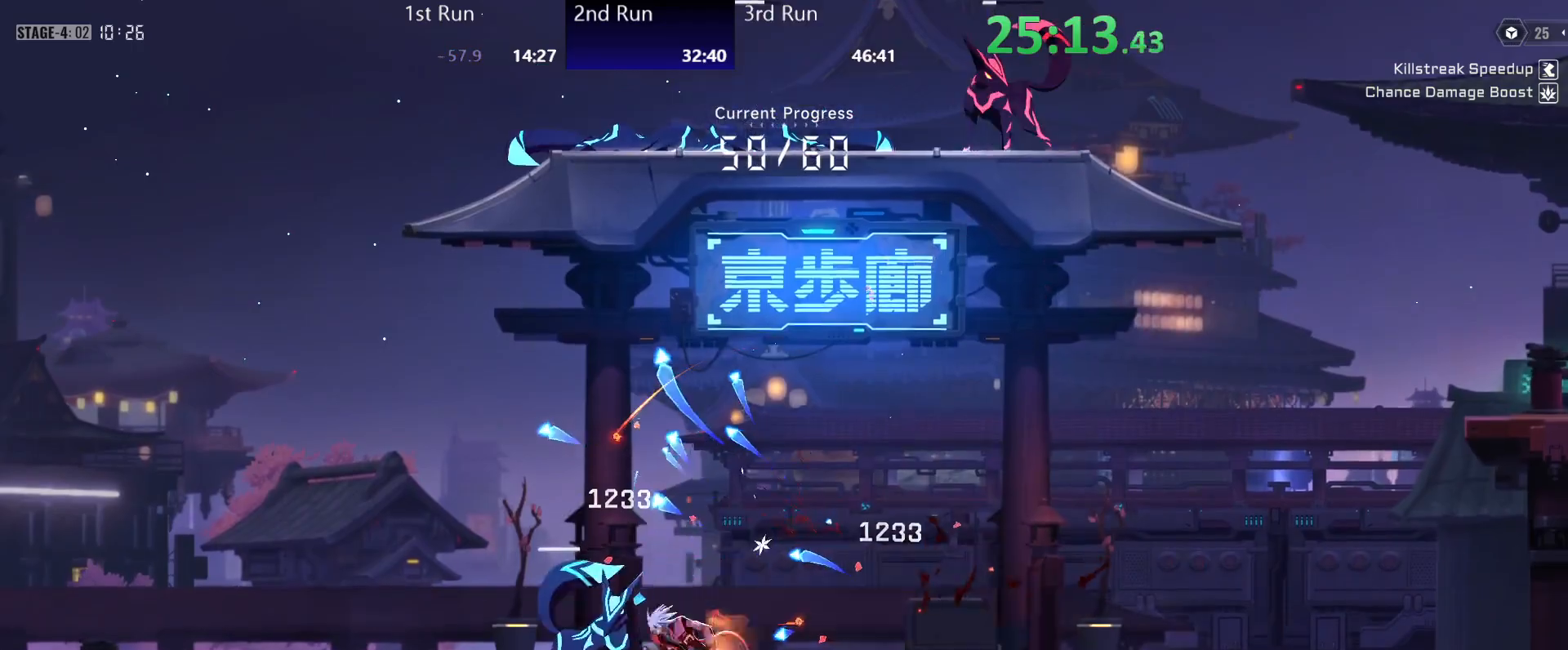
{"buttons": [], "left_stick": "center", "right_stick": "center", "events": [[100, "R2", "up"], [167, "Y", "down"], [250, "Y", "up"], [333, "Y", "down"], [367, "Y", "up"], [483, "left_stick", "center"]]}
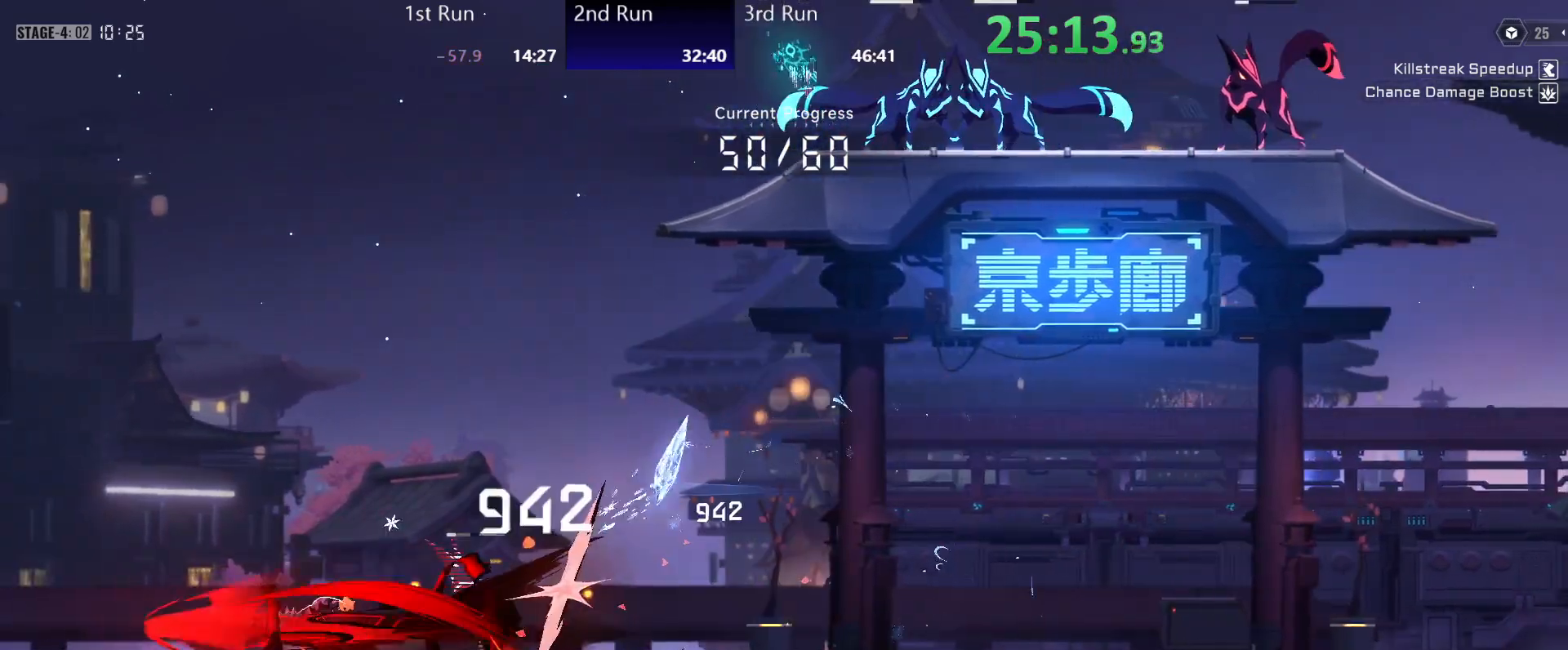
{"buttons": [], "left_stick": "center", "right_stick": "center", "events": [[283, "A", "down"], [450, "A", "up"]]}
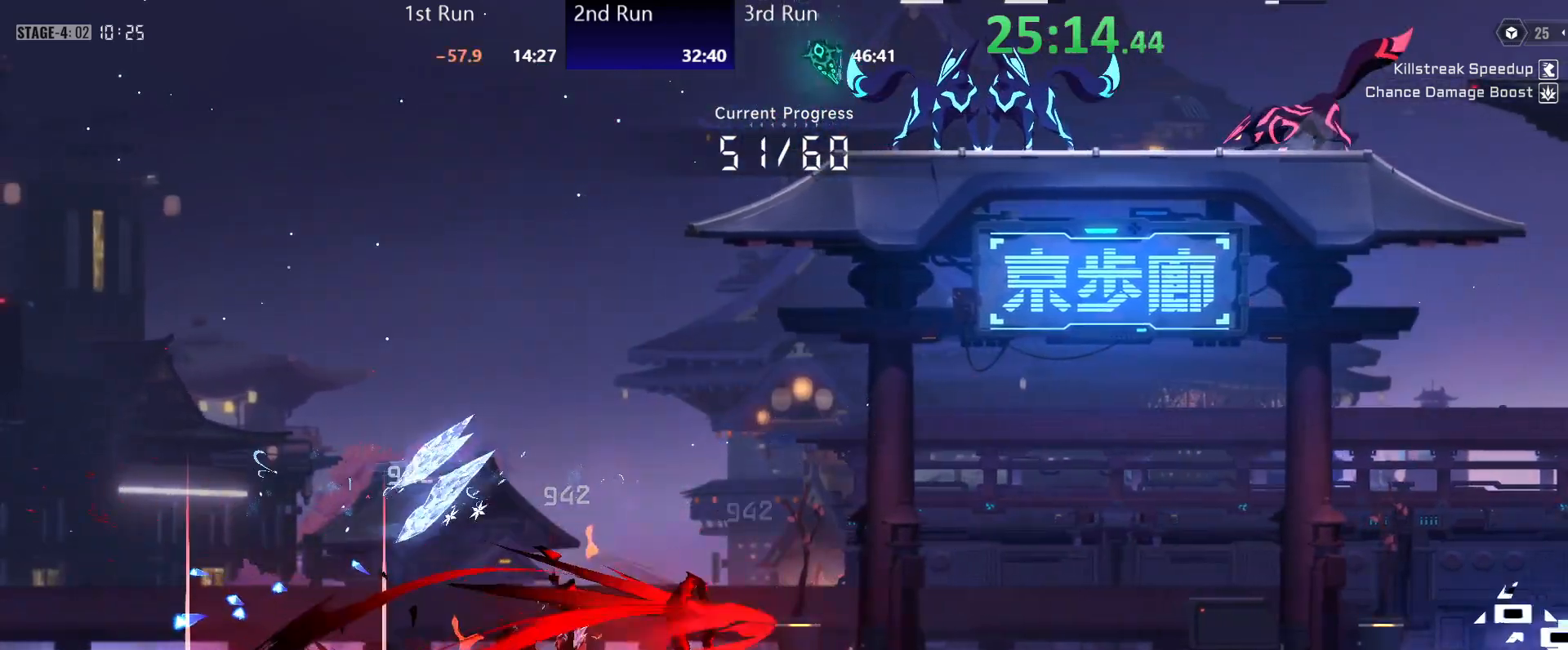
{"buttons": ["A"], "left_stick": "left", "right_stick": "center", "events": [[150, "A", "down"], [267, "A", "up"], [333, "A", "down"], [467, "left_stick", "left"]]}
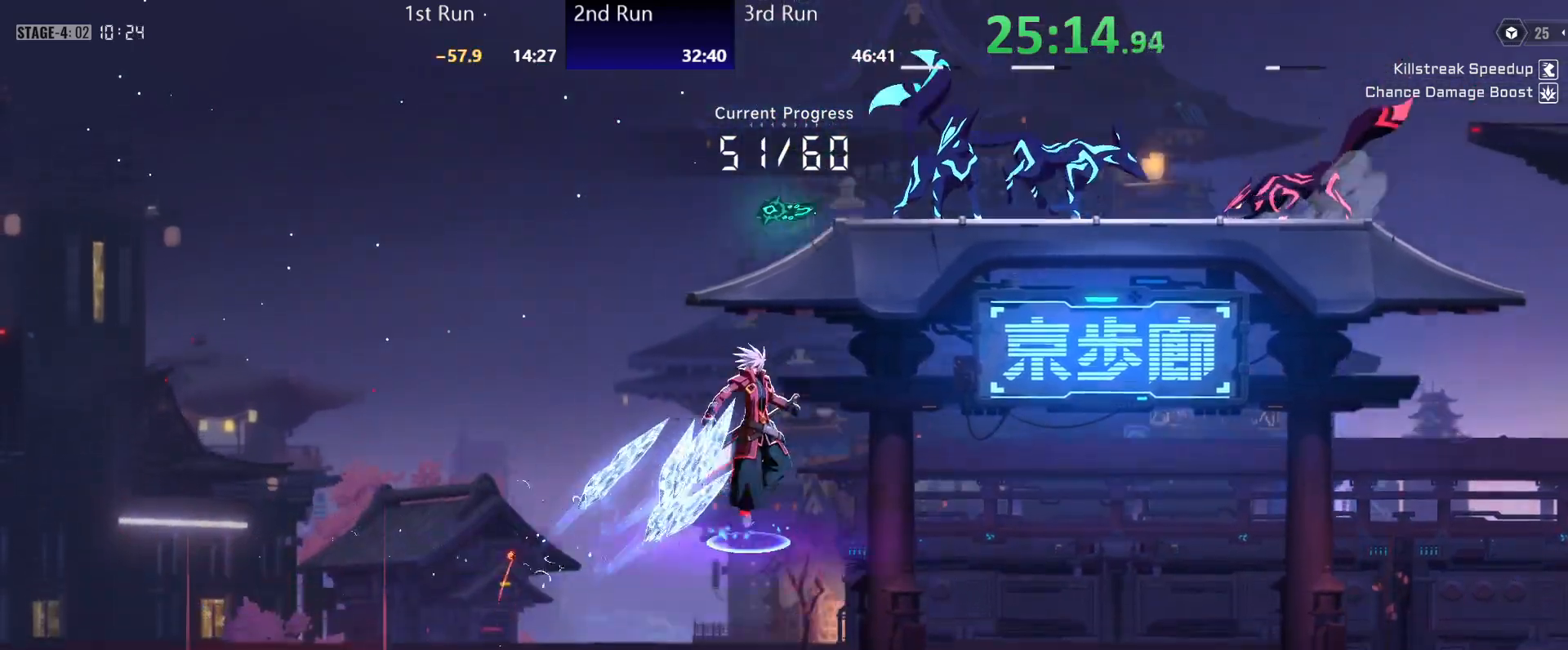
{"buttons": [], "left_stick": "center", "right_stick": "center", "events": [[67, "A", "up"], [150, "left_stick", "center"], [200, "Y", "down"], [250, "Y", "up"], [367, "B", "down"], [433, "B", "up"]]}
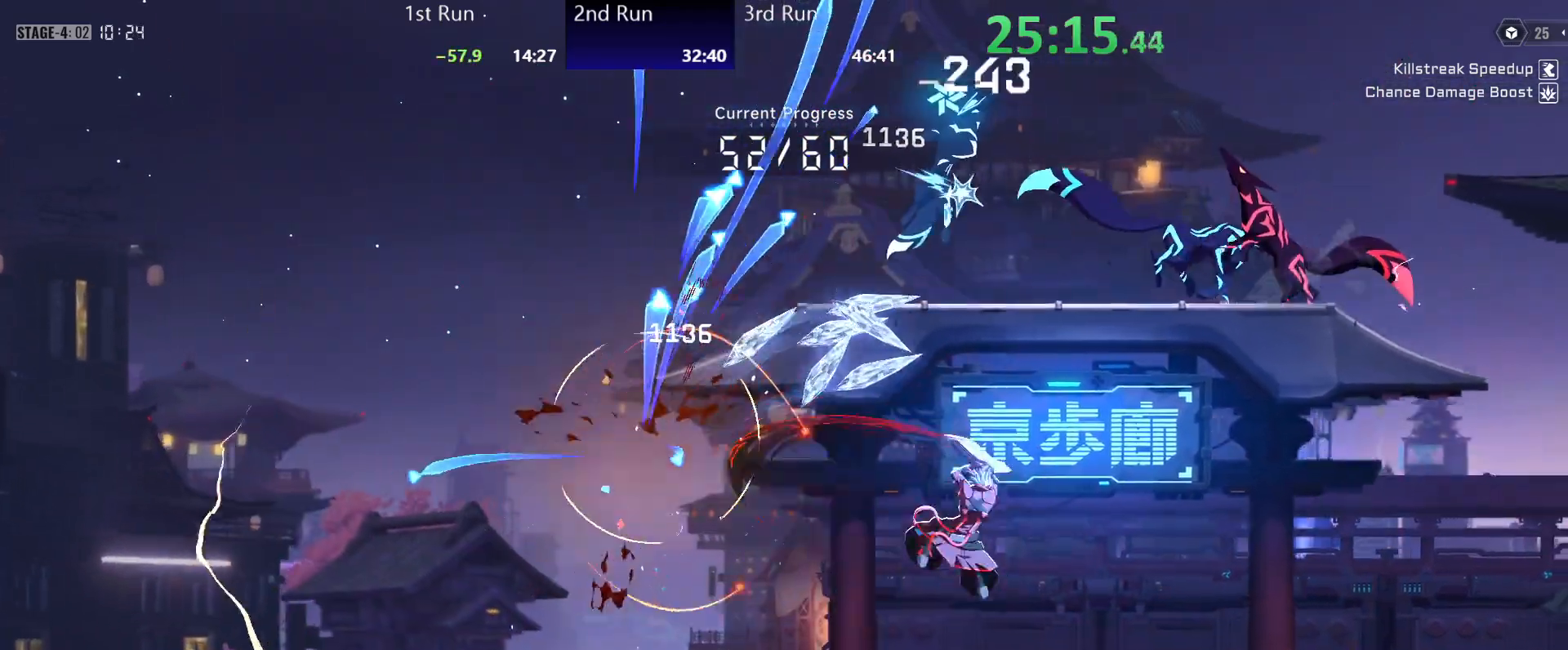
{"buttons": [], "left_stick": "center", "right_stick": "center", "events": [[17, "B", "down"], [50, "B", "up"], [117, "B", "down"], [183, "B", "up"], [217, "left_stick", "left"], [500, "left_stick", "center"]]}
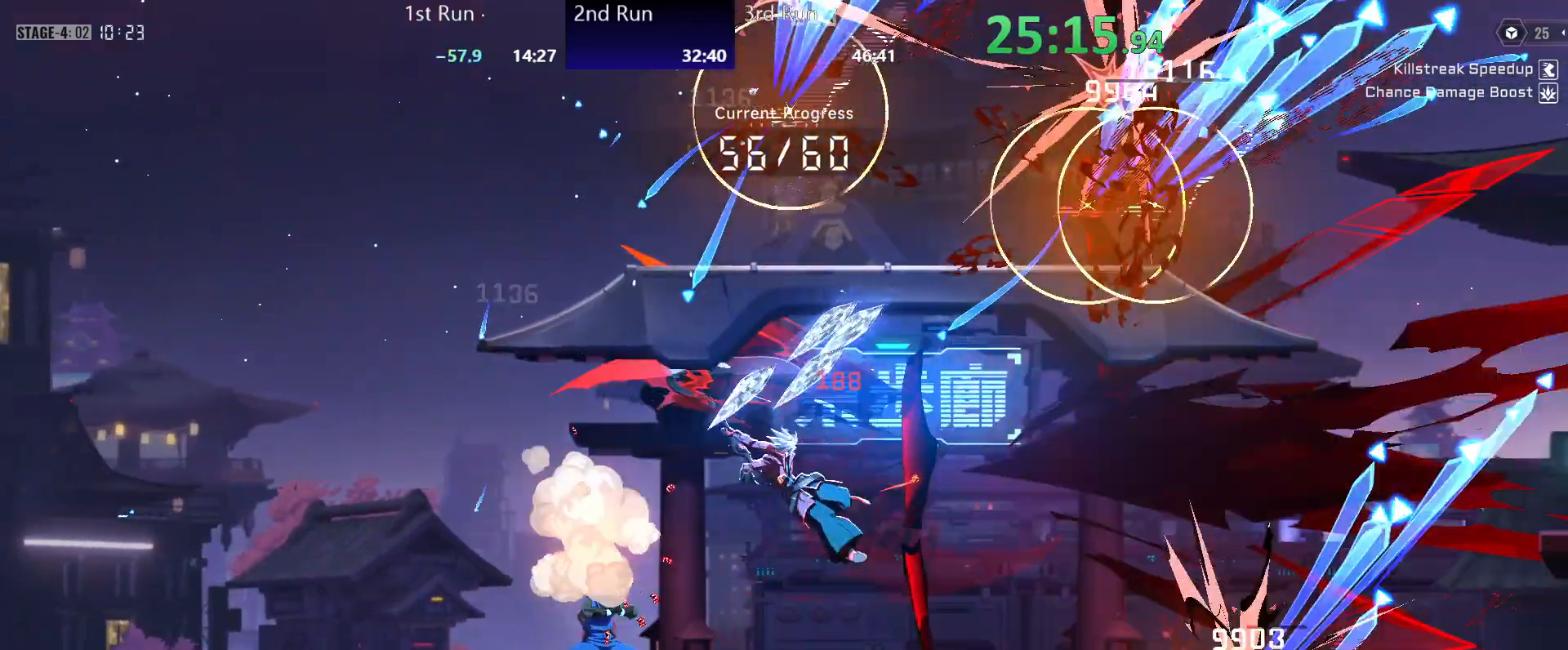
{"buttons": [], "left_stick": "center", "right_stick": "center", "events": []}
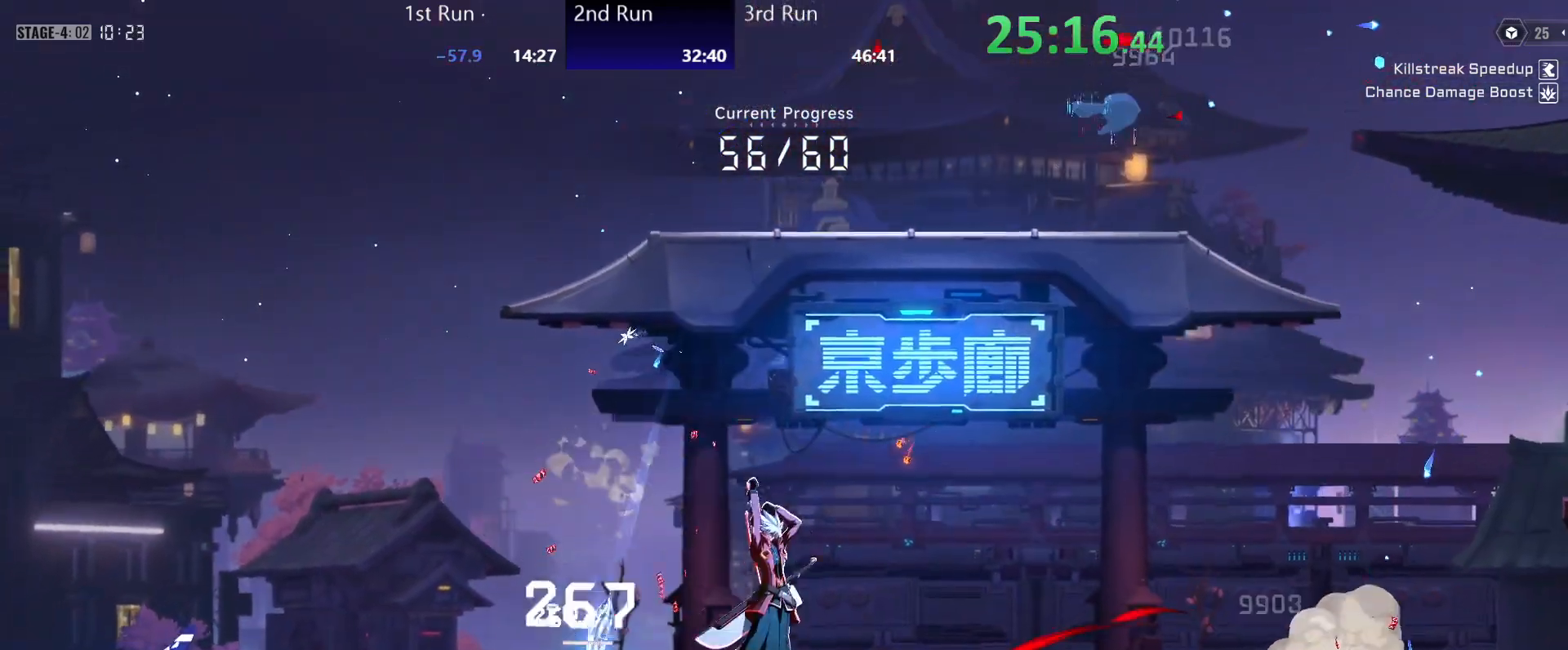
{"buttons": [], "left_stick": "left", "right_stick": "center", "events": [[117, "left_stick", "left"], [150, "A", "down"], [200, "R2", "down"], [233, "A", "up"], [333, "R2", "up"], [333, "Y", "down"], [367, "Y", "up"], [450, "Y", "down"], [483, "Y", "up"]]}
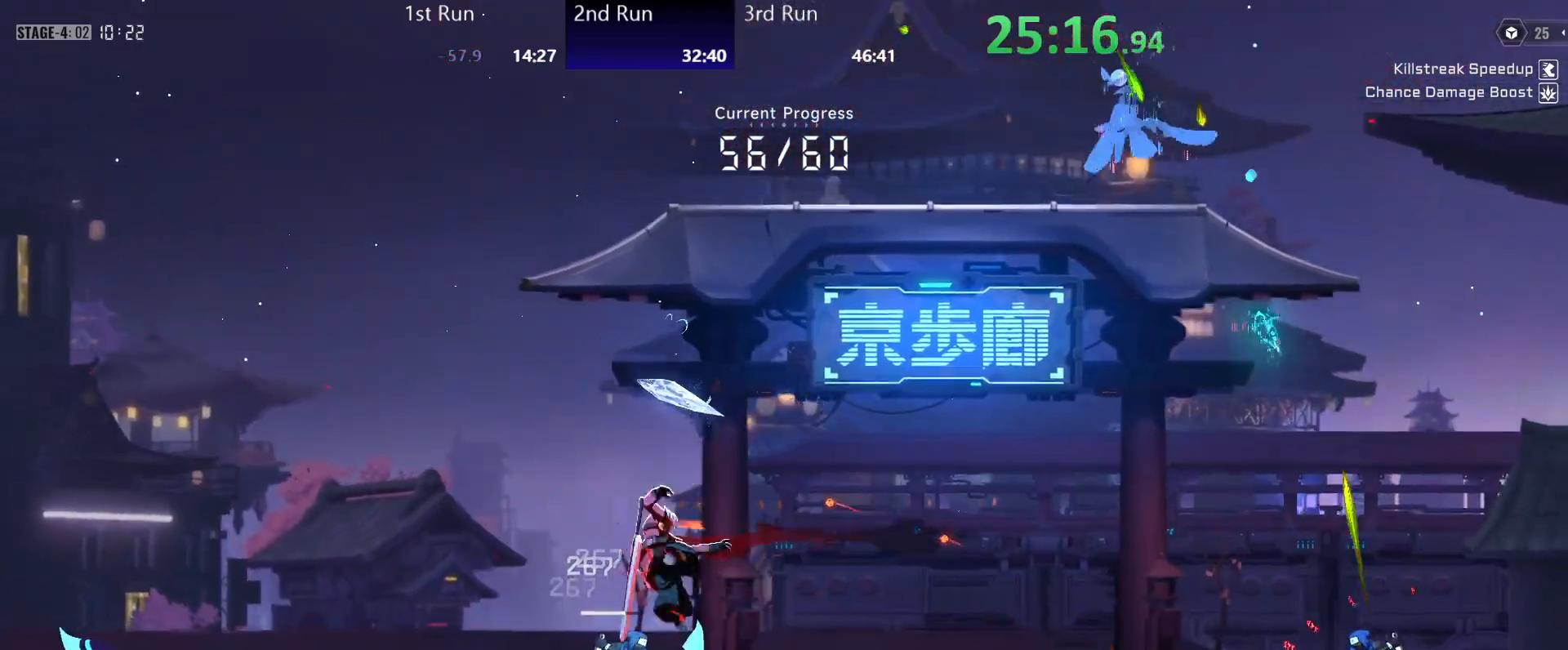
{"buttons": [], "left_stick": "left", "right_stick": "center", "events": [[67, "Y", "down"], [100, "Y", "up"], [183, "Y", "down"], [233, "Y", "up"], [300, "Y", "down"], [350, "Y", "up"]]}
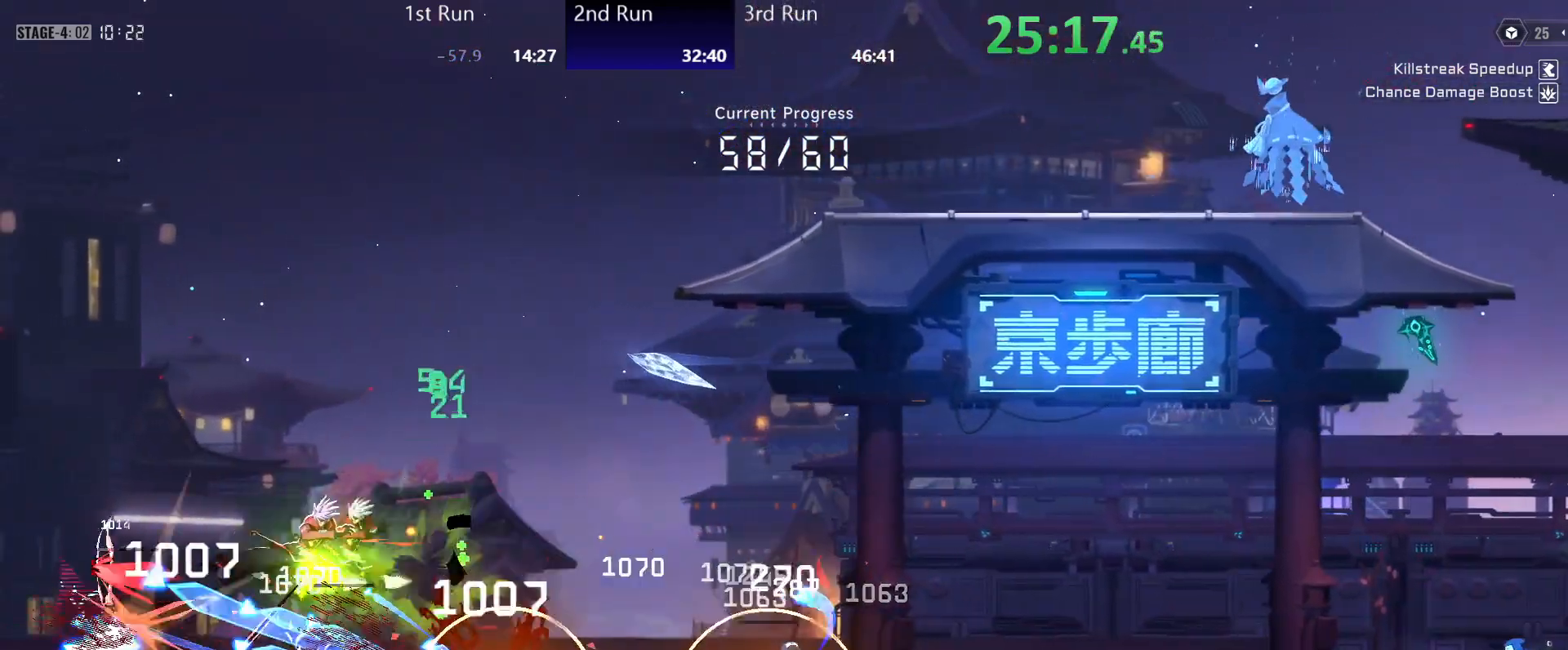
{"buttons": [], "left_stick": "center", "right_stick": "center", "events": [[33, "left_stick", "center"], [67, "R2", "down"], [117, "Y", "down"], [183, "Y", "up"], [200, "R2", "up"], [233, "Y", "down"], [300, "Y", "up"], [383, "Y", "down"], [433, "Y", "up"]]}